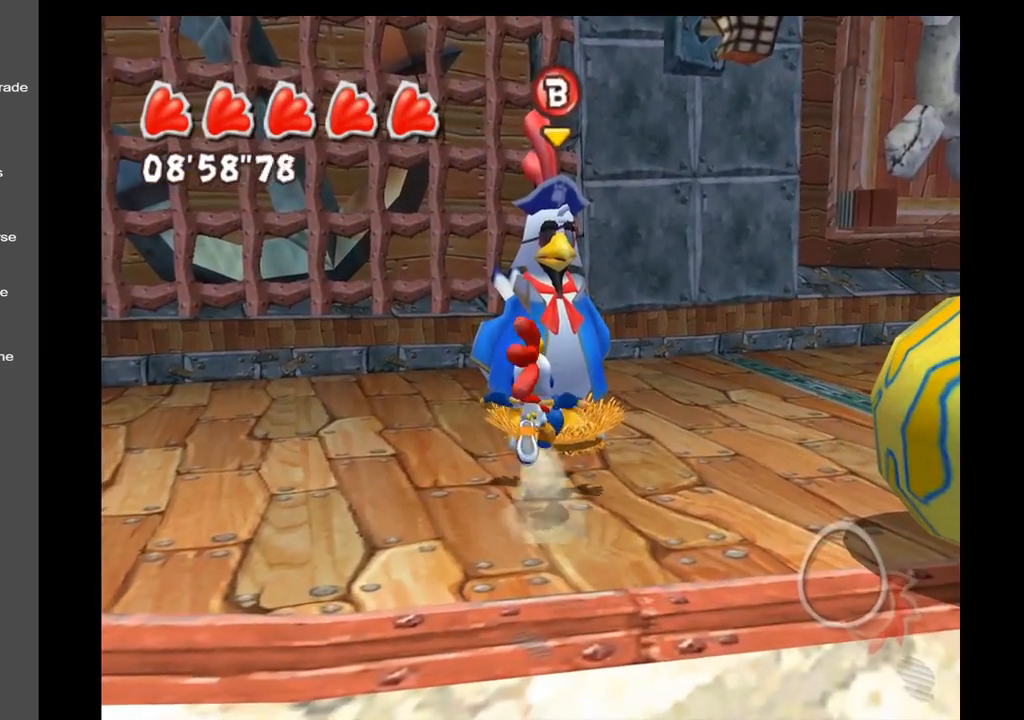
Gameplay with a controller (Xbox layout); each line is a JSON object with the inputs held at the frame after it. "events" lists button and stick changes between this image and that frame as [ms after this image, input, new state], when the widget could be followed in between. Not read: L3 R3.
{"buttons": [], "left_stick": "center", "right_stick": "center", "events": [[233, "B", "down"], [383, "B", "up"]]}
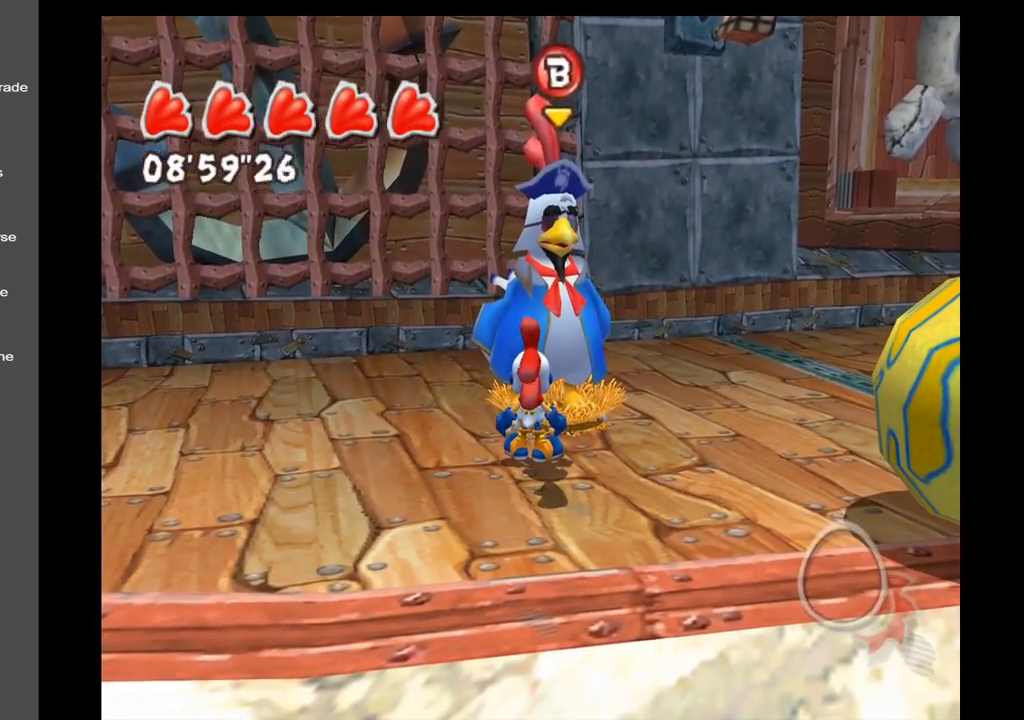
{"buttons": [], "left_stick": "center", "right_stick": "center", "events": [[83, "X", "down"], [183, "X", "up"]]}
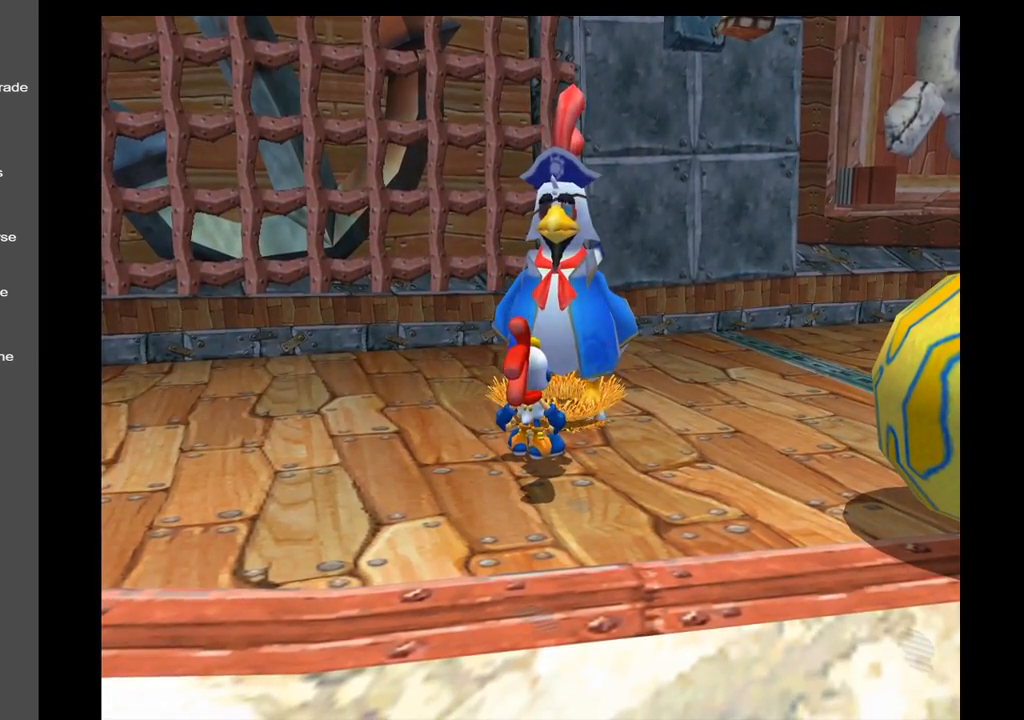
{"buttons": [], "left_stick": "center", "right_stick": "center", "events": []}
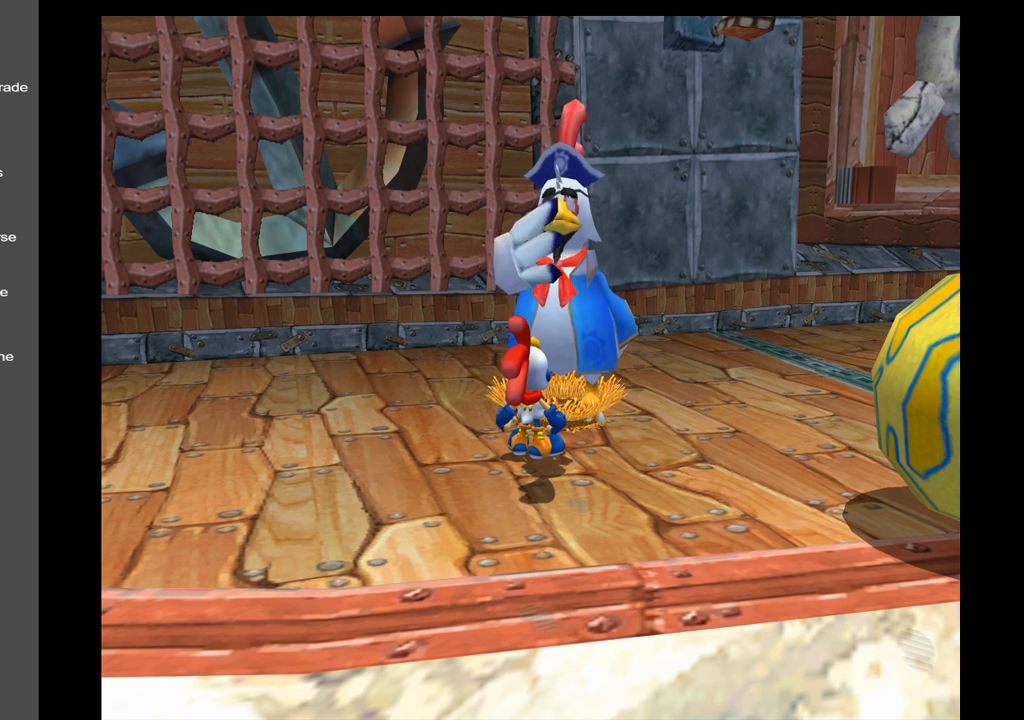
{"buttons": [], "left_stick": "center", "right_stick": "center", "events": []}
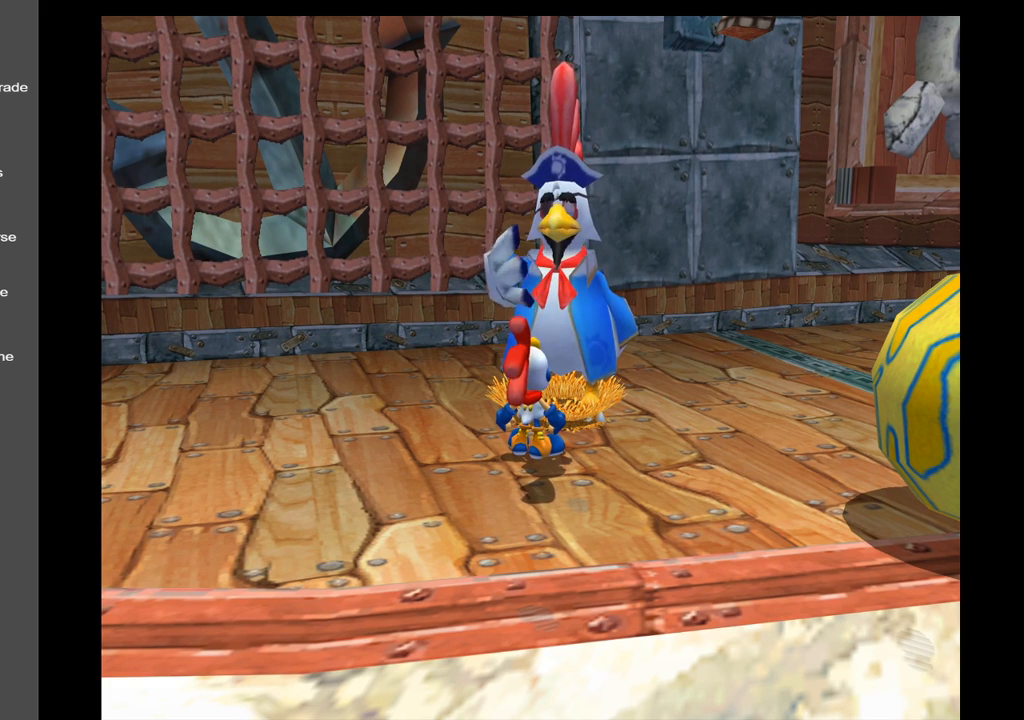
{"buttons": [], "left_stick": "center", "right_stick": "center", "events": []}
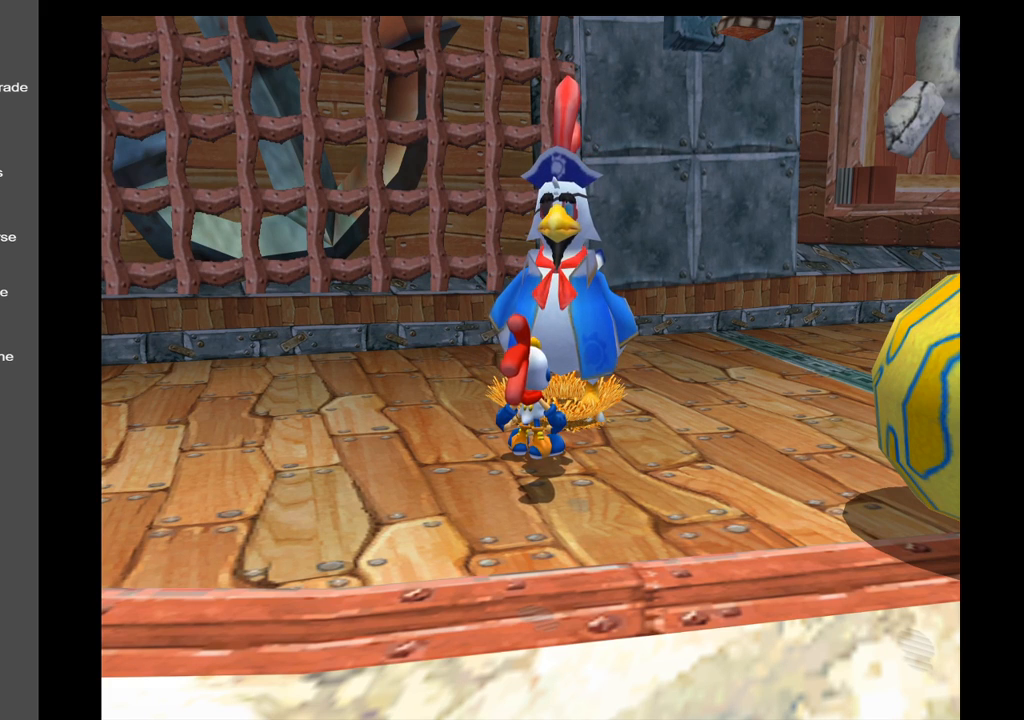
{"buttons": [], "left_stick": "center", "right_stick": "center", "events": []}
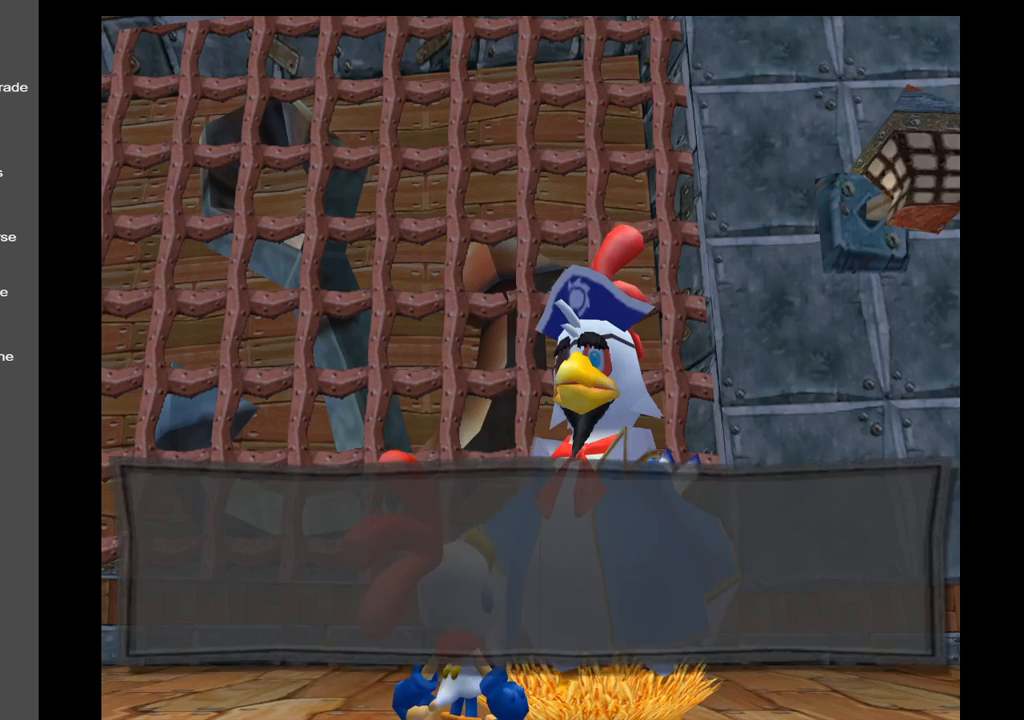
{"buttons": [], "left_stick": "center", "right_stick": "center", "events": []}
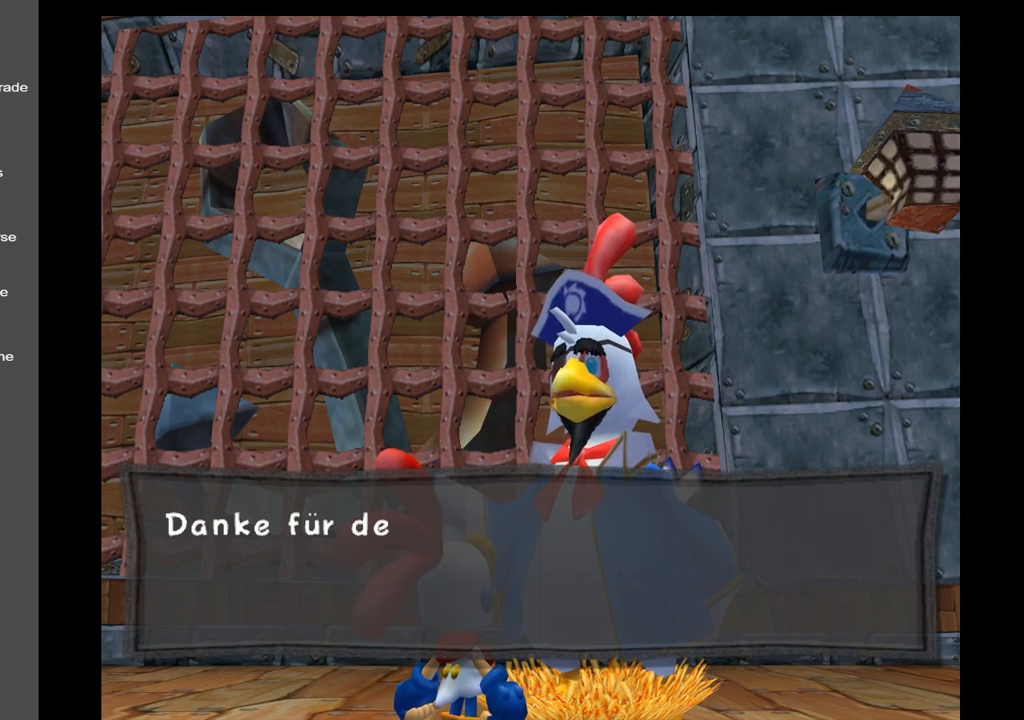
{"buttons": [], "left_stick": "center", "right_stick": "center", "events": []}
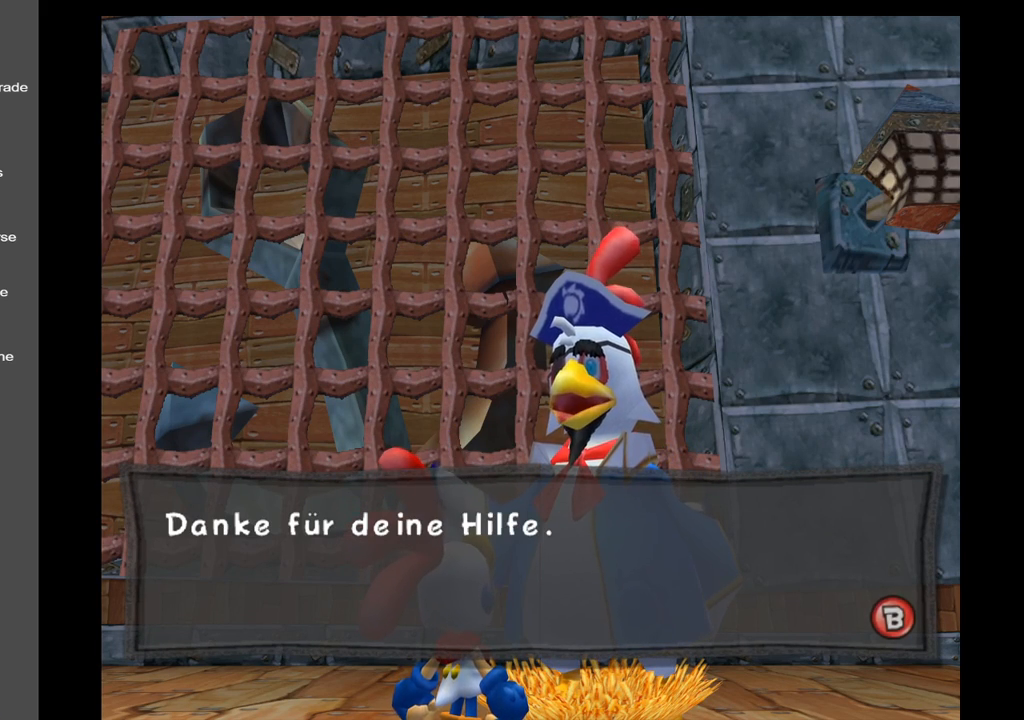
{"buttons": [], "left_stick": "center", "right_stick": "center", "events": []}
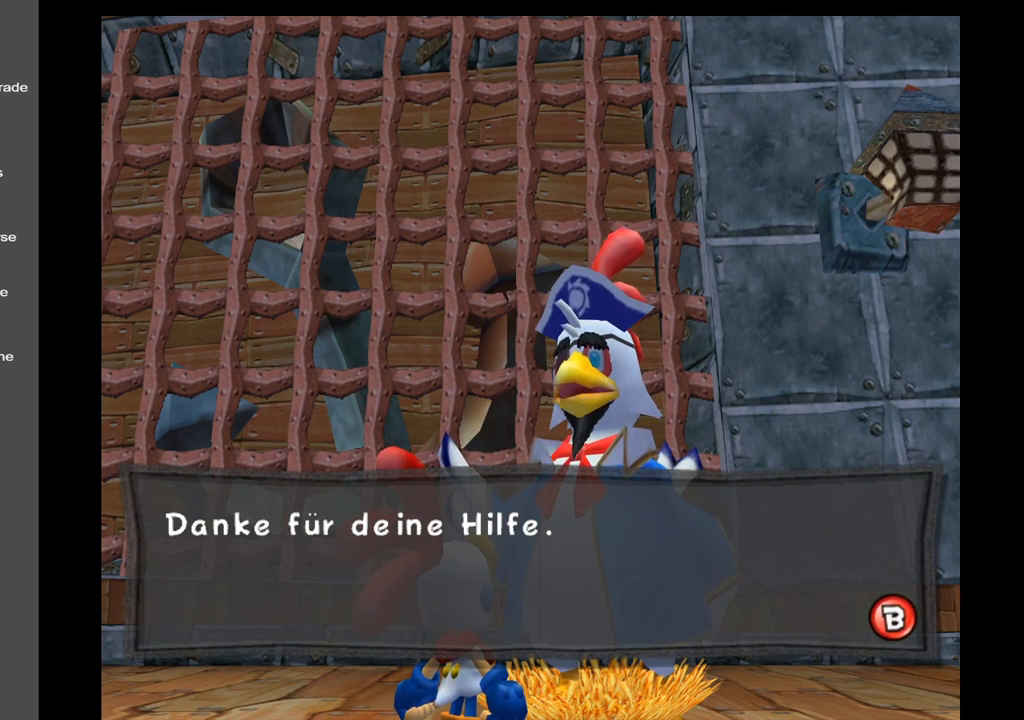
{"buttons": [], "left_stick": "center", "right_stick": "center", "events": [[267, "A", "down"], [367, "A", "up"]]}
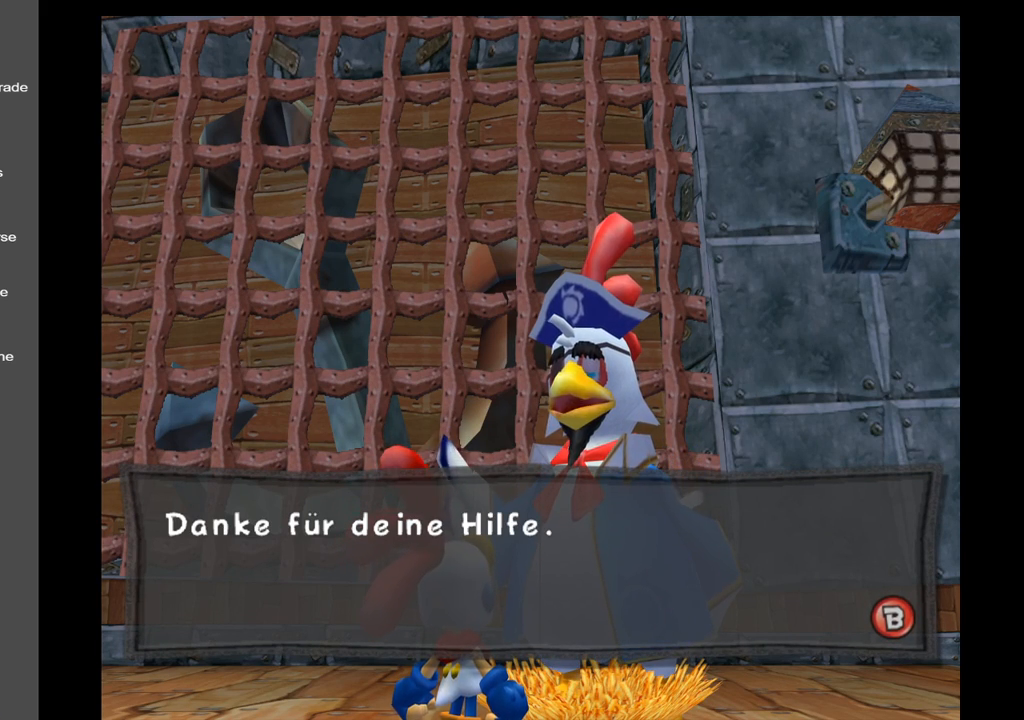
{"buttons": [], "left_stick": "center", "right_stick": "center", "events": []}
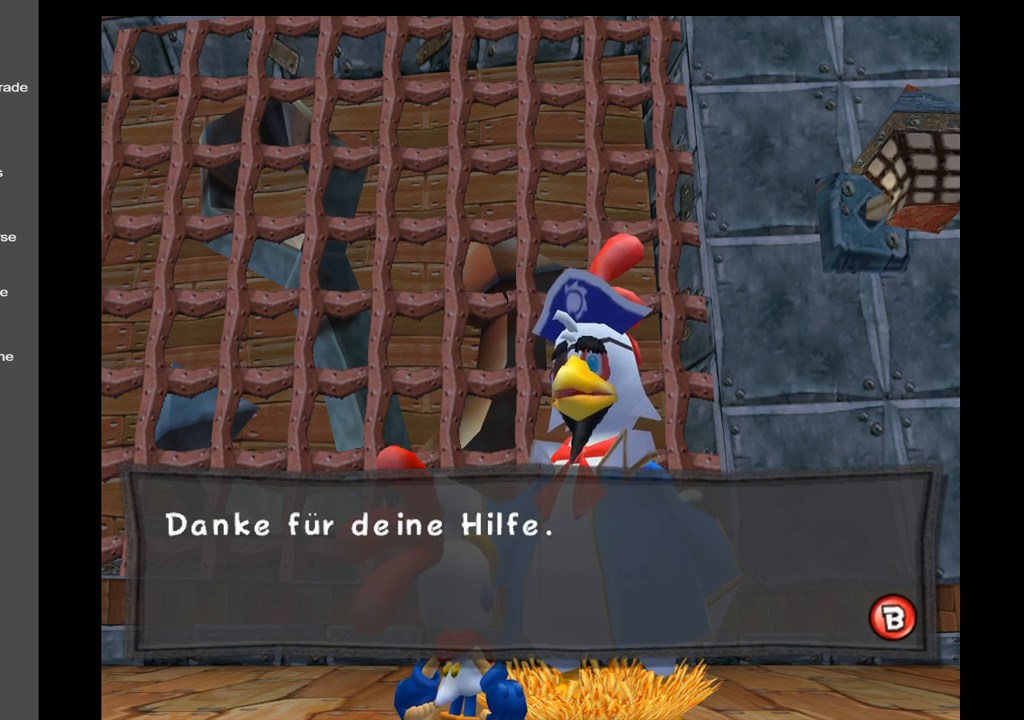
{"buttons": [], "left_stick": "center", "right_stick": "center", "events": [[83, "X", "down"], [233, "X", "up"]]}
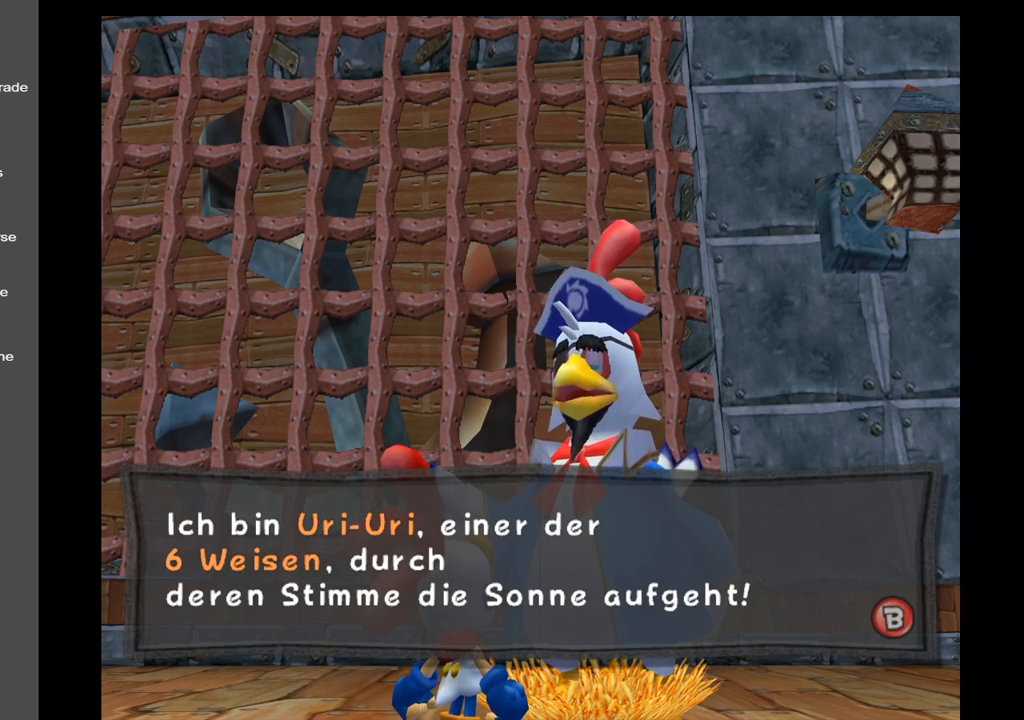
{"buttons": [], "left_stick": "center", "right_stick": "center", "events": []}
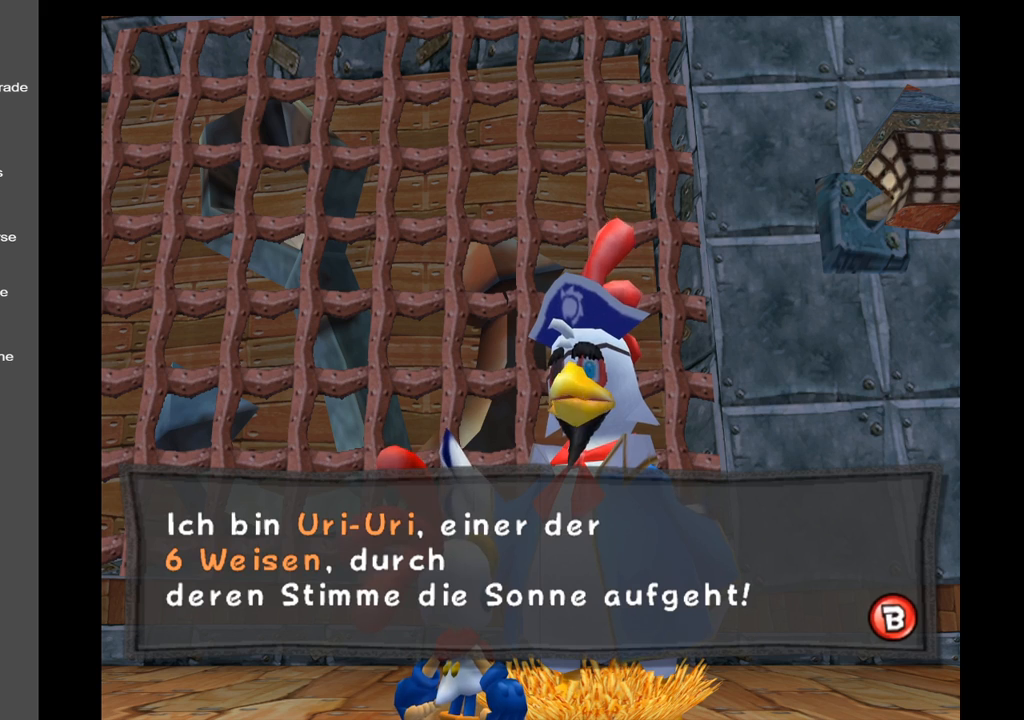
{"buttons": [], "left_stick": "center", "right_stick": "center", "events": []}
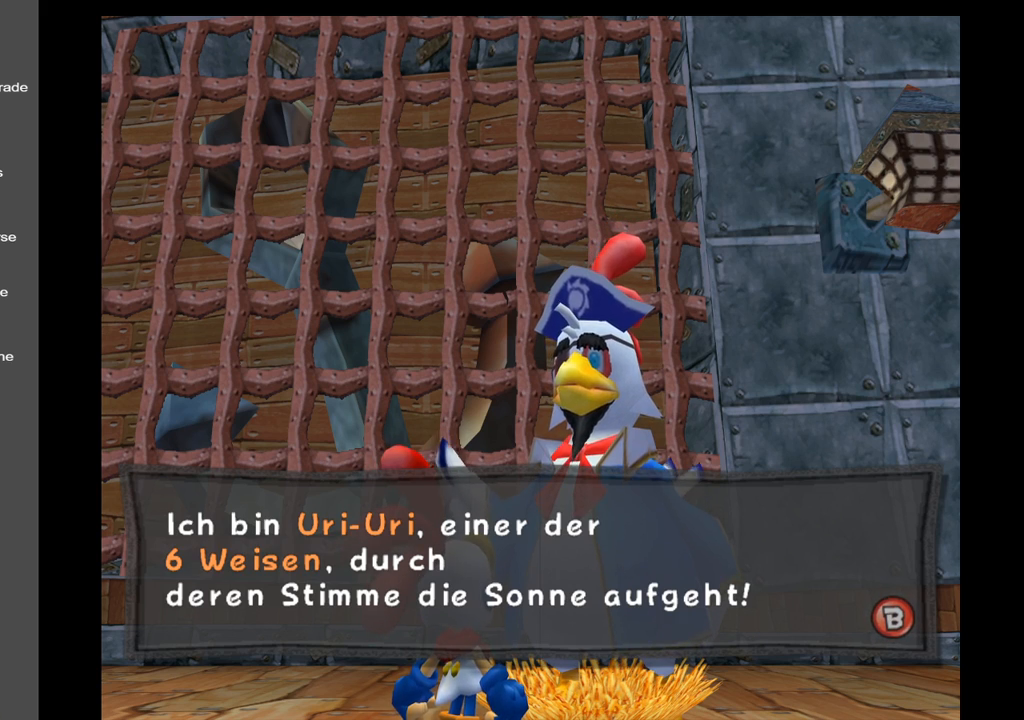
{"buttons": [], "left_stick": "center", "right_stick": "center", "events": []}
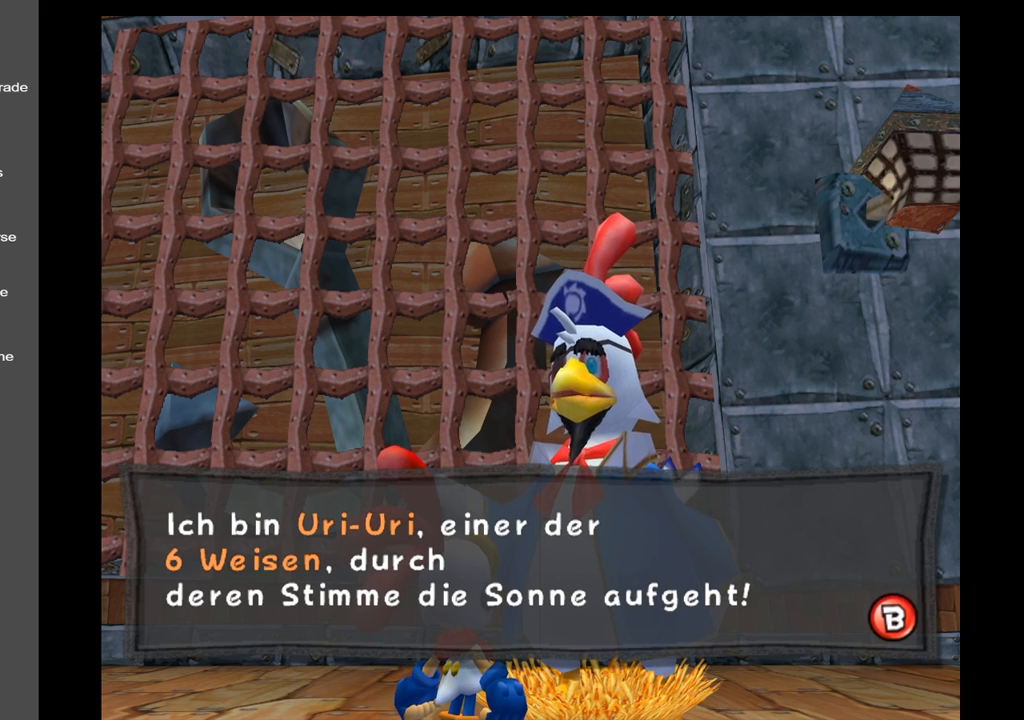
{"buttons": [], "left_stick": "center", "right_stick": "center", "events": []}
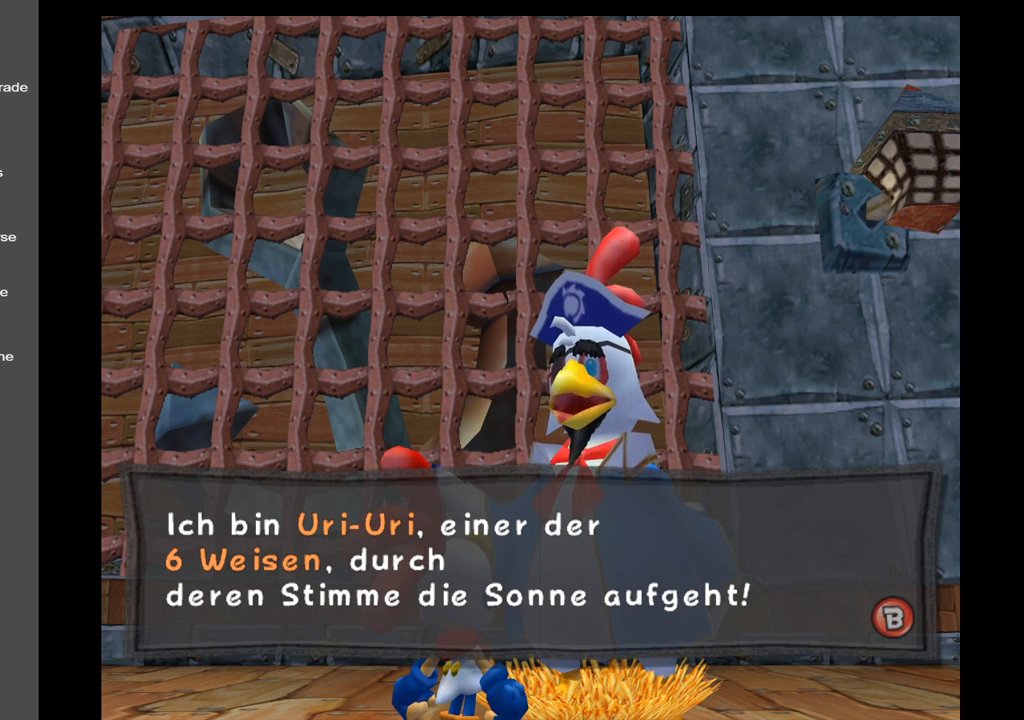
{"buttons": ["X"], "left_stick": "center", "right_stick": "center", "events": [[433, "X", "down"]]}
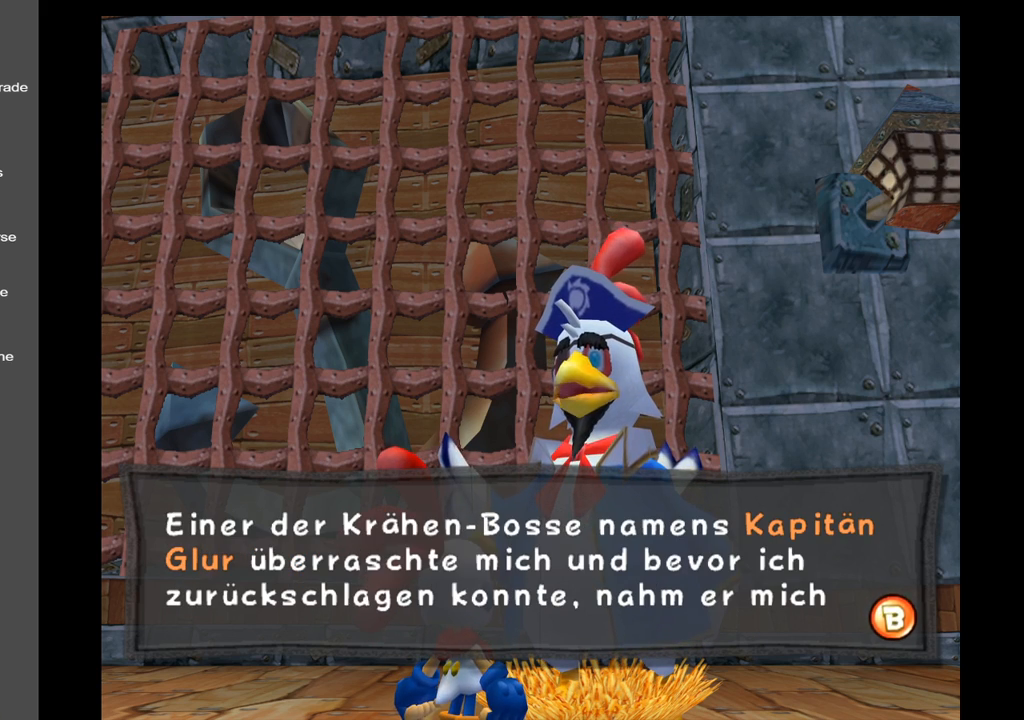
{"buttons": [], "left_stick": "center", "right_stick": "center", "events": [[117, "X", "up"]]}
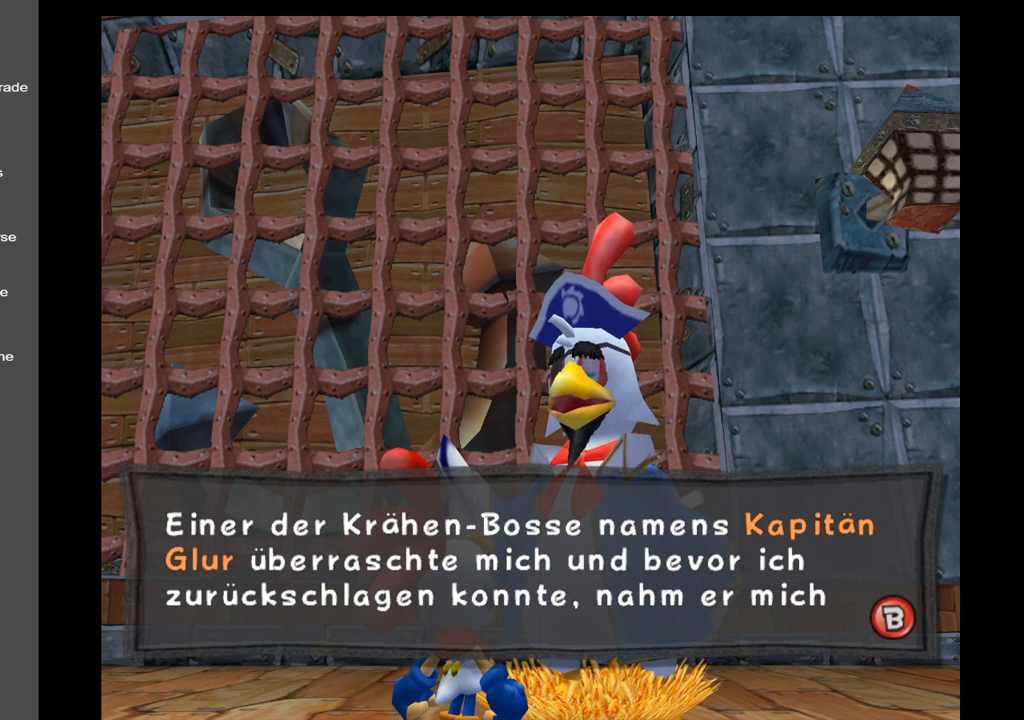
{"buttons": [], "left_stick": "center", "right_stick": "center", "events": [[383, "X", "down"], [483, "X", "up"]]}
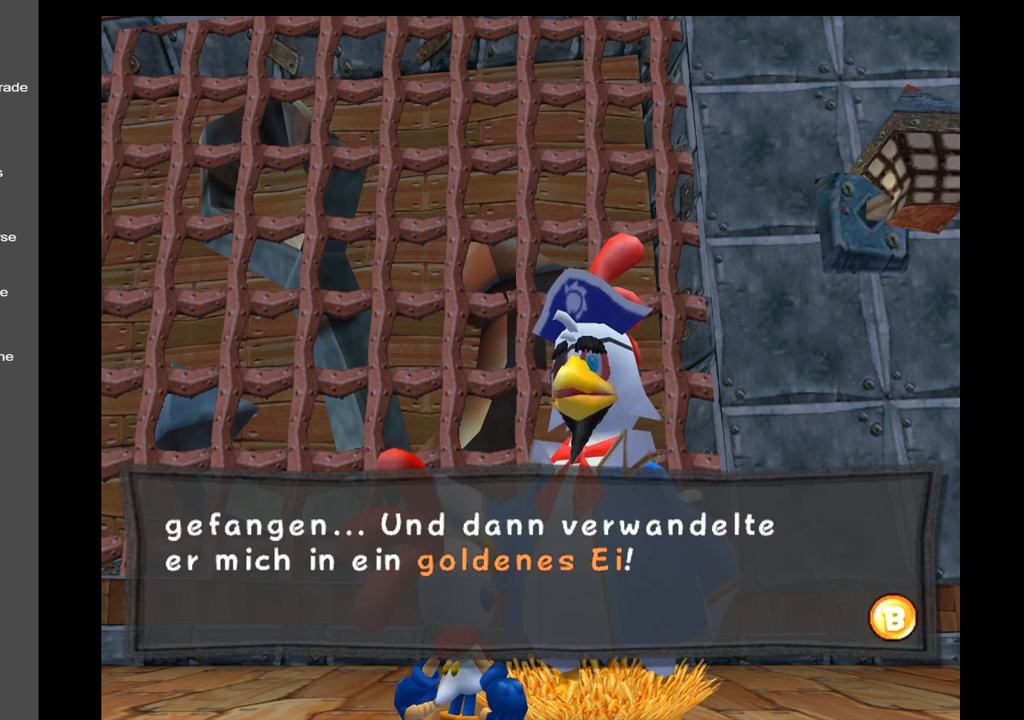
{"buttons": ["X"], "left_stick": "center", "right_stick": "center", "events": [[417, "X", "down"]]}
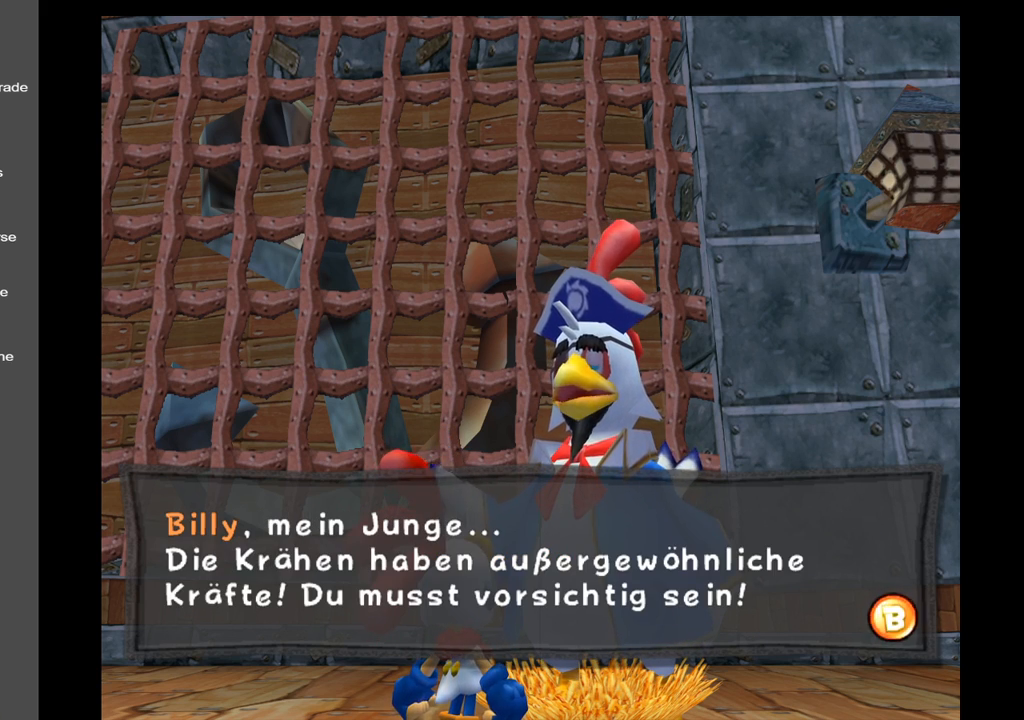
{"buttons": [], "left_stick": "center", "right_stick": "center", "events": [[50, "X", "up"]]}
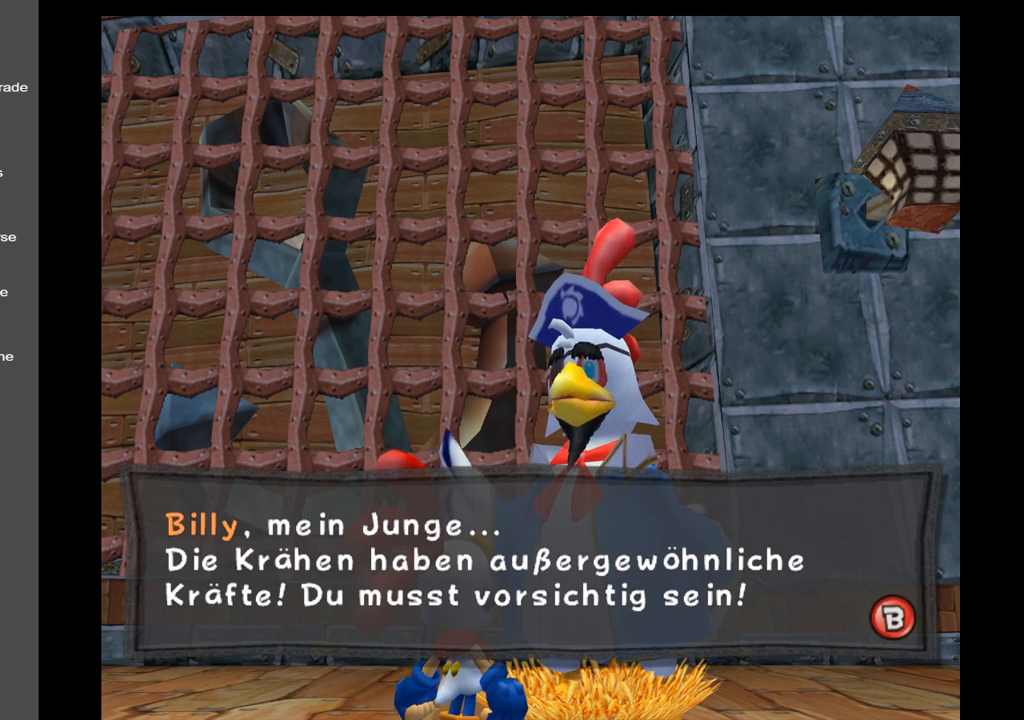
{"buttons": [], "left_stick": "center", "right_stick": "center", "events": [[150, "X", "down"], [300, "X", "up"]]}
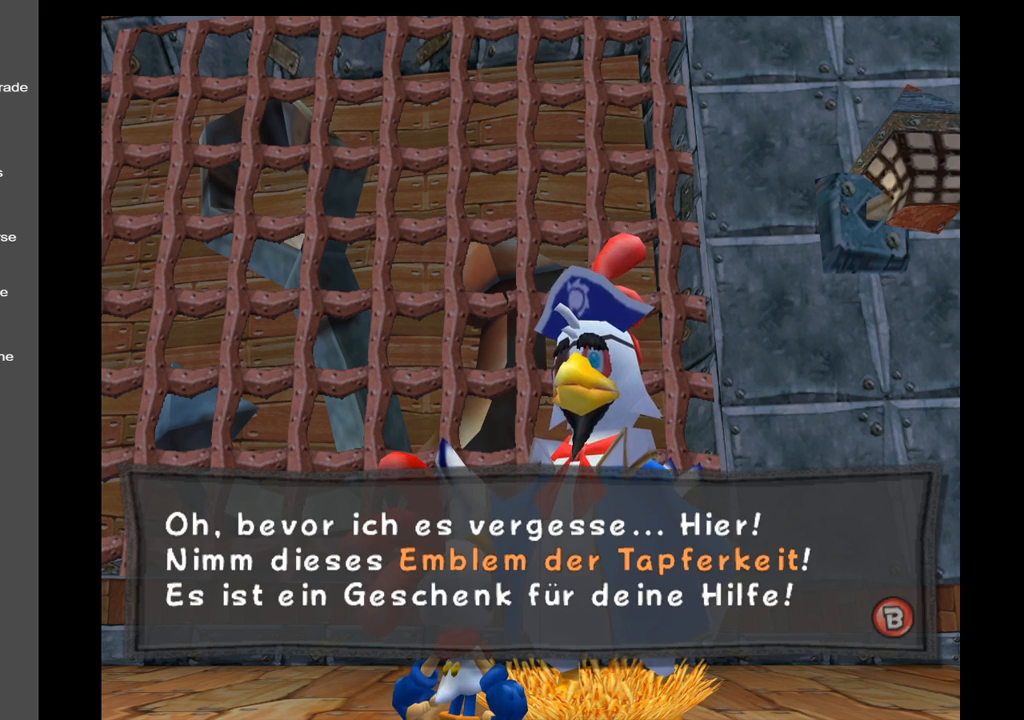
{"buttons": [], "left_stick": "center", "right_stick": "center", "events": [[217, "X", "down"], [367, "X", "up"]]}
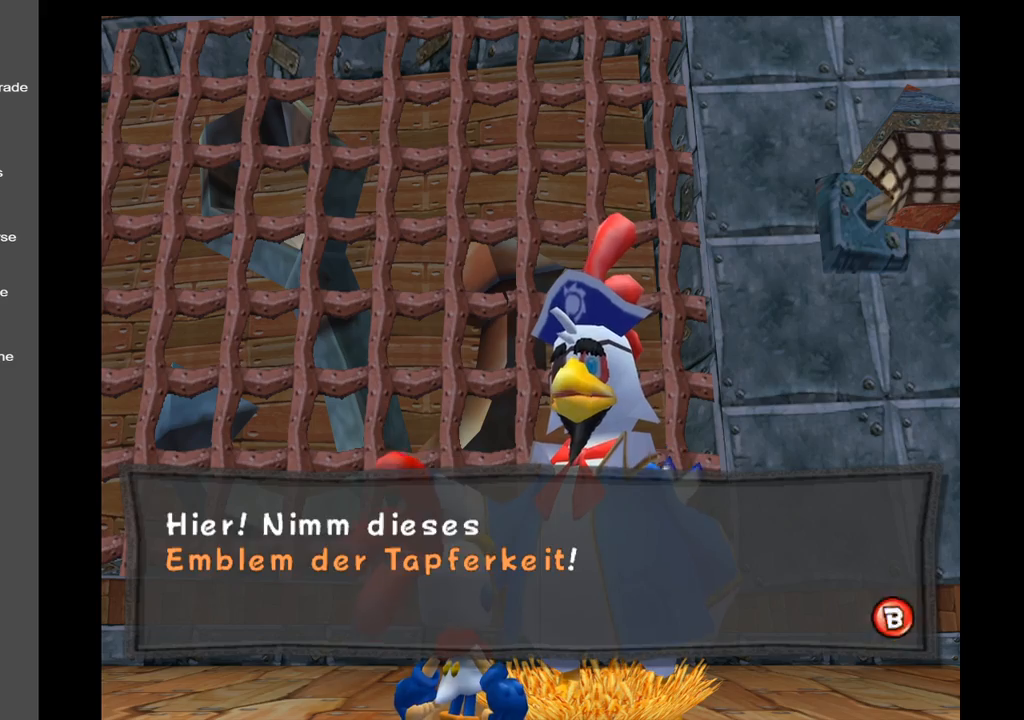
{"buttons": [], "left_stick": "center", "right_stick": "center", "events": [[33, "X", "down"], [167, "X", "up"], [350, "X", "down"], [500, "X", "up"]]}
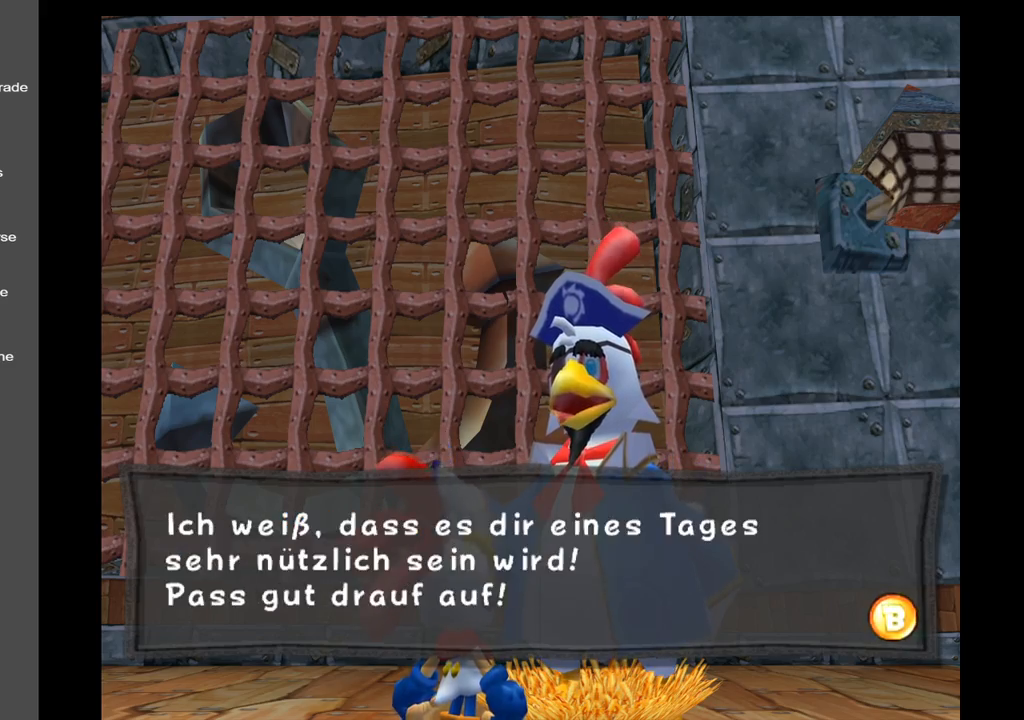
{"buttons": [], "left_stick": "center", "right_stick": "center", "events": [[150, "X", "down"], [283, "X", "up"]]}
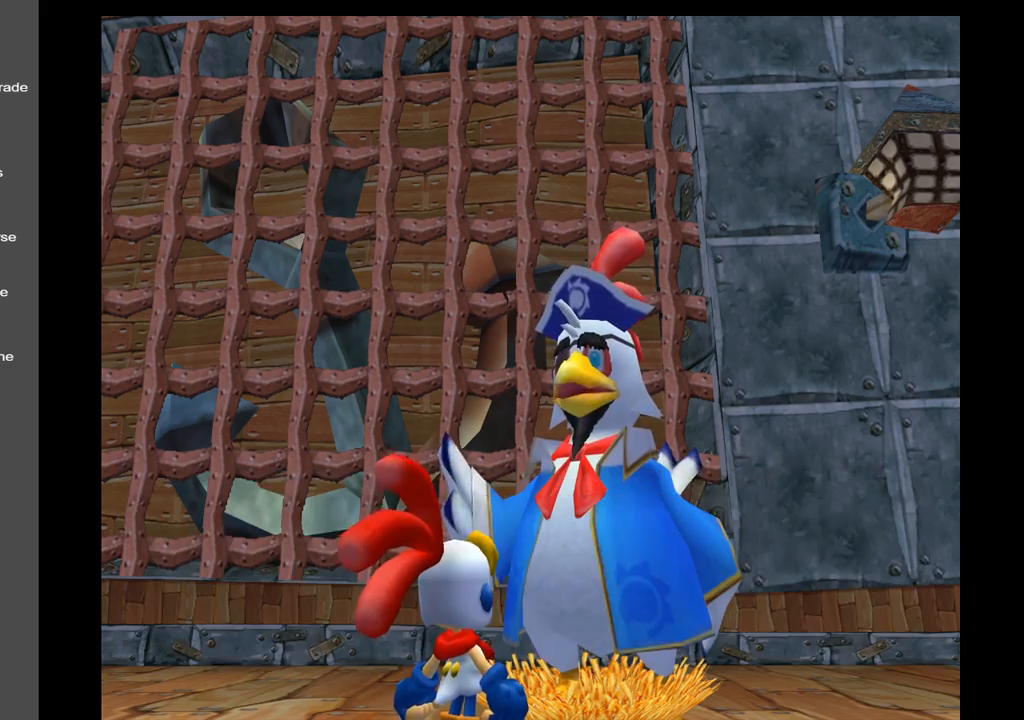
{"buttons": [], "left_stick": "center", "right_stick": "center", "events": []}
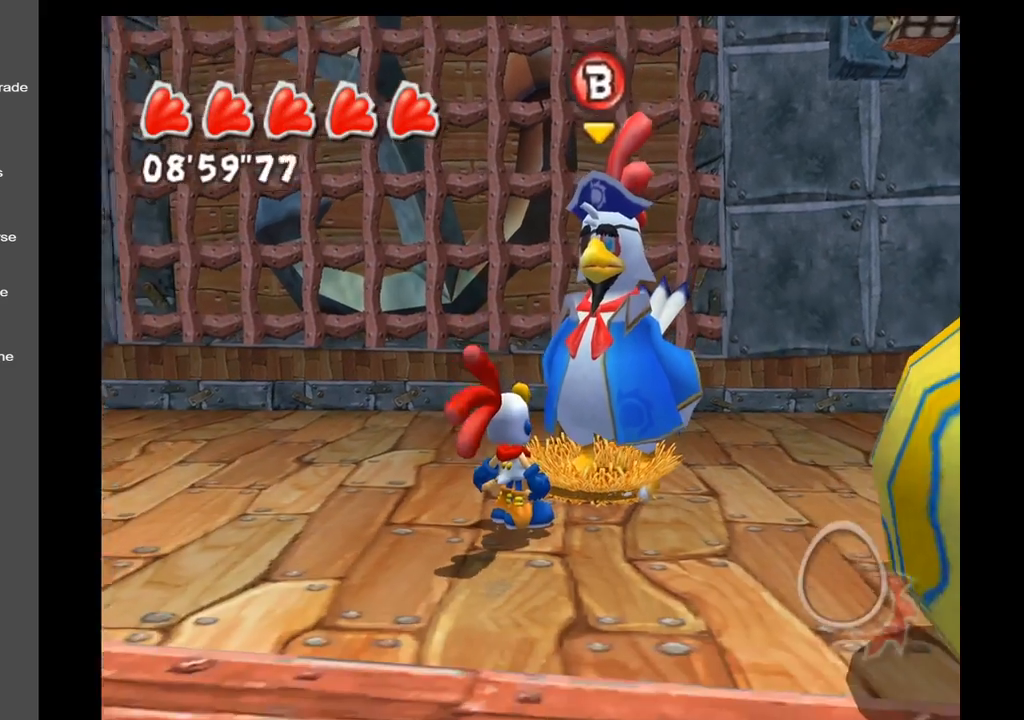
{"buttons": [], "left_stick": "right", "right_stick": "up-right", "events": [[50, "right_stick", "up-right"], [83, "left_stick", "right"]]}
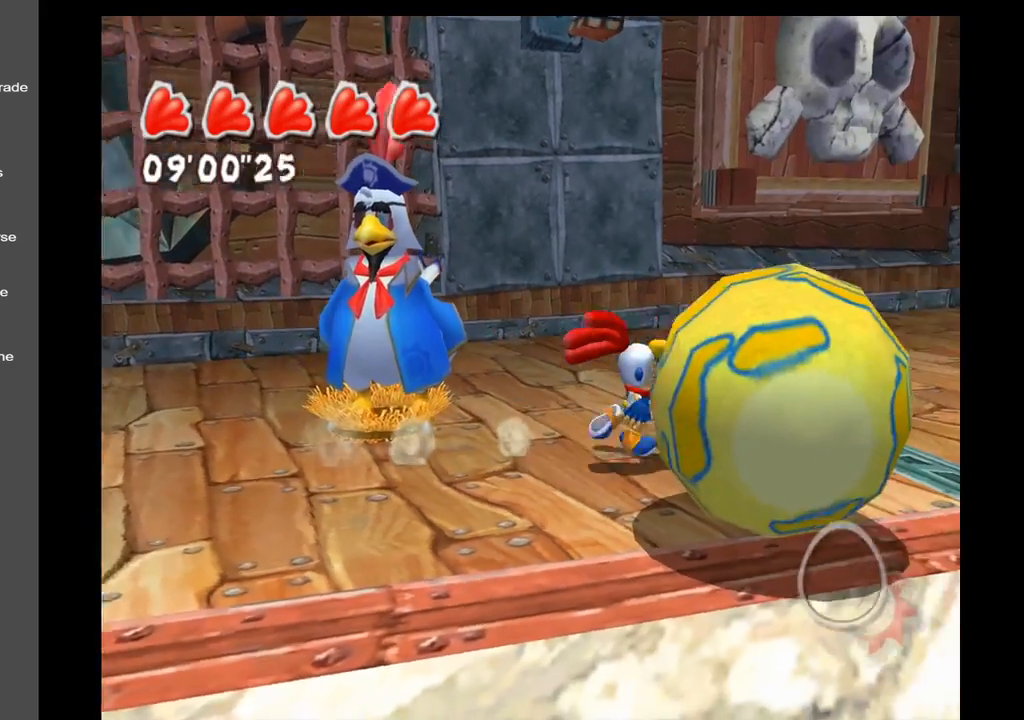
{"buttons": [], "left_stick": "center", "right_stick": "up-right", "events": [[117, "left_stick", "down-right"], [367, "left_stick", "center"]]}
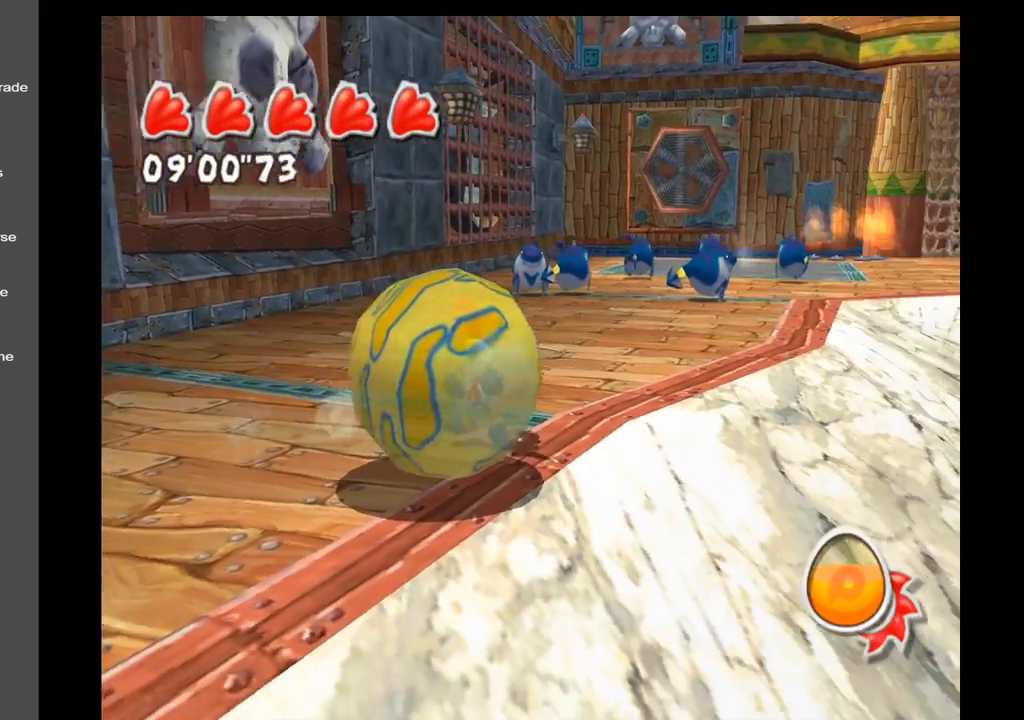
{"buttons": [], "left_stick": "down", "right_stick": "up-right", "events": [[367, "left_stick", "down"]]}